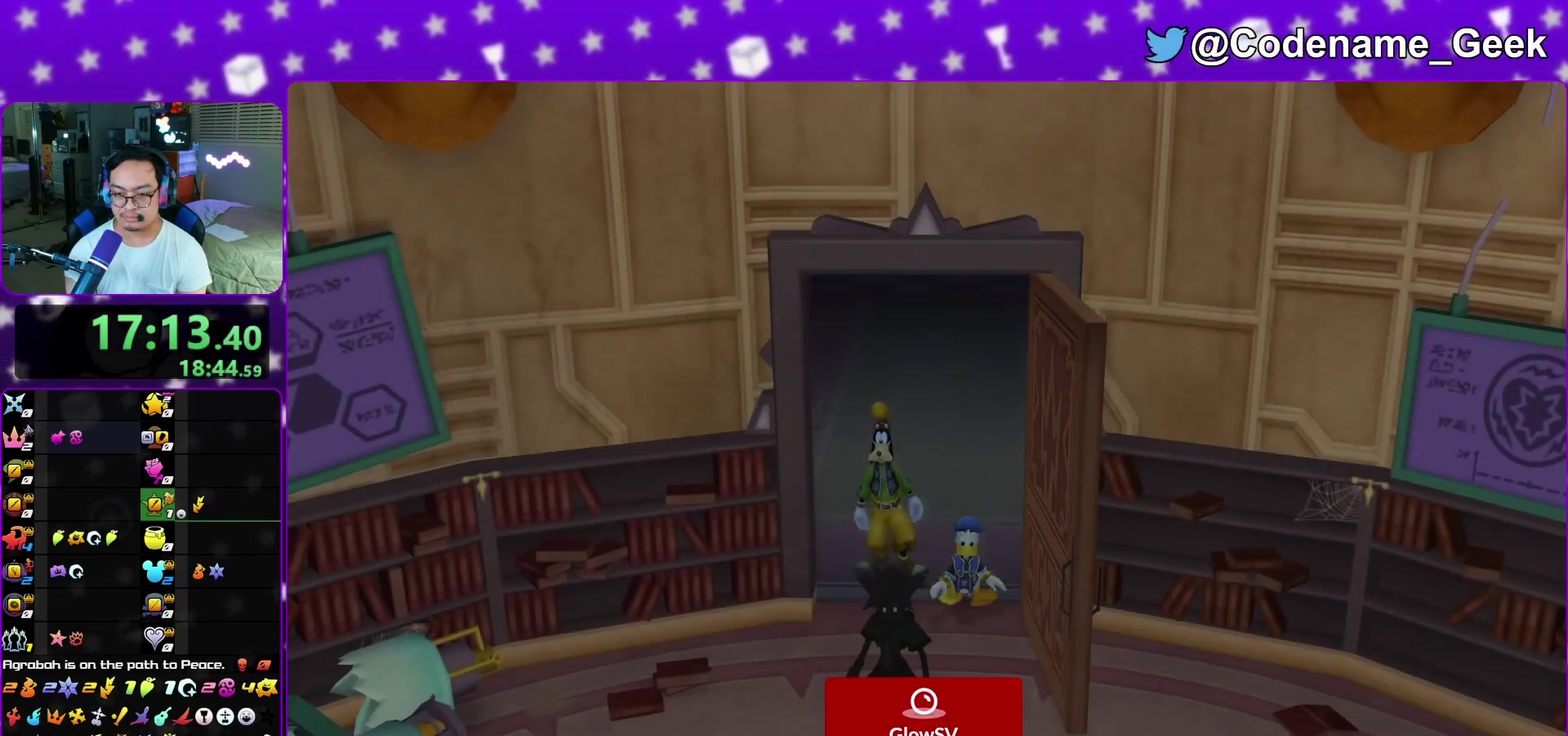
Gameplay with a controller (Nintendo layout); each line is a JSON object with the inputs held at the frame after it (dt_ms = milliseconds from this image to that frame). "events" lists button and stick changes between this image and that frame as [ms after this image, input, new state], when the widget could be followed in between. This overlay highlights the sticks when they move; stick clicks (L3 R3) are not distinguishable. Not read: L3 R1 R3 SELECT START.
{"dt_ms": 500, "buttons": [], "left_stick": "down", "right_stick": "center", "events": [[17, "A", "up"], [33, "B", "down"], [100, "A", "down"], [100, "B", "up"], [167, "A", "up"], [167, "B", "down"], [233, "A", "down"], [250, "B", "up"], [317, "A", "up"]]}
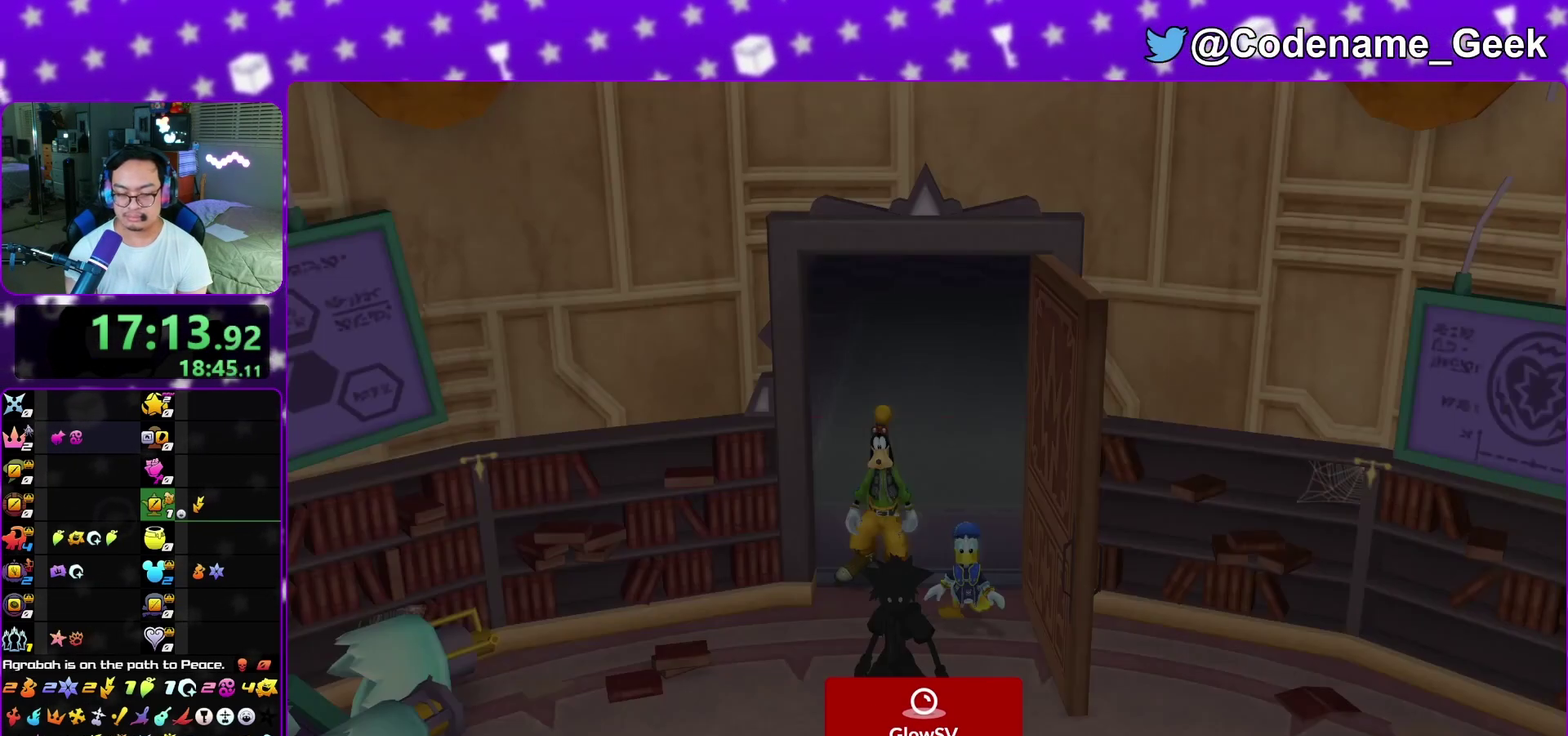
{"dt_ms": 300, "buttons": ["A"], "left_stick": "down", "right_stick": "center", "events": [[167, "A", "down"], [233, "B", "down"], [300, "B", "up"]]}
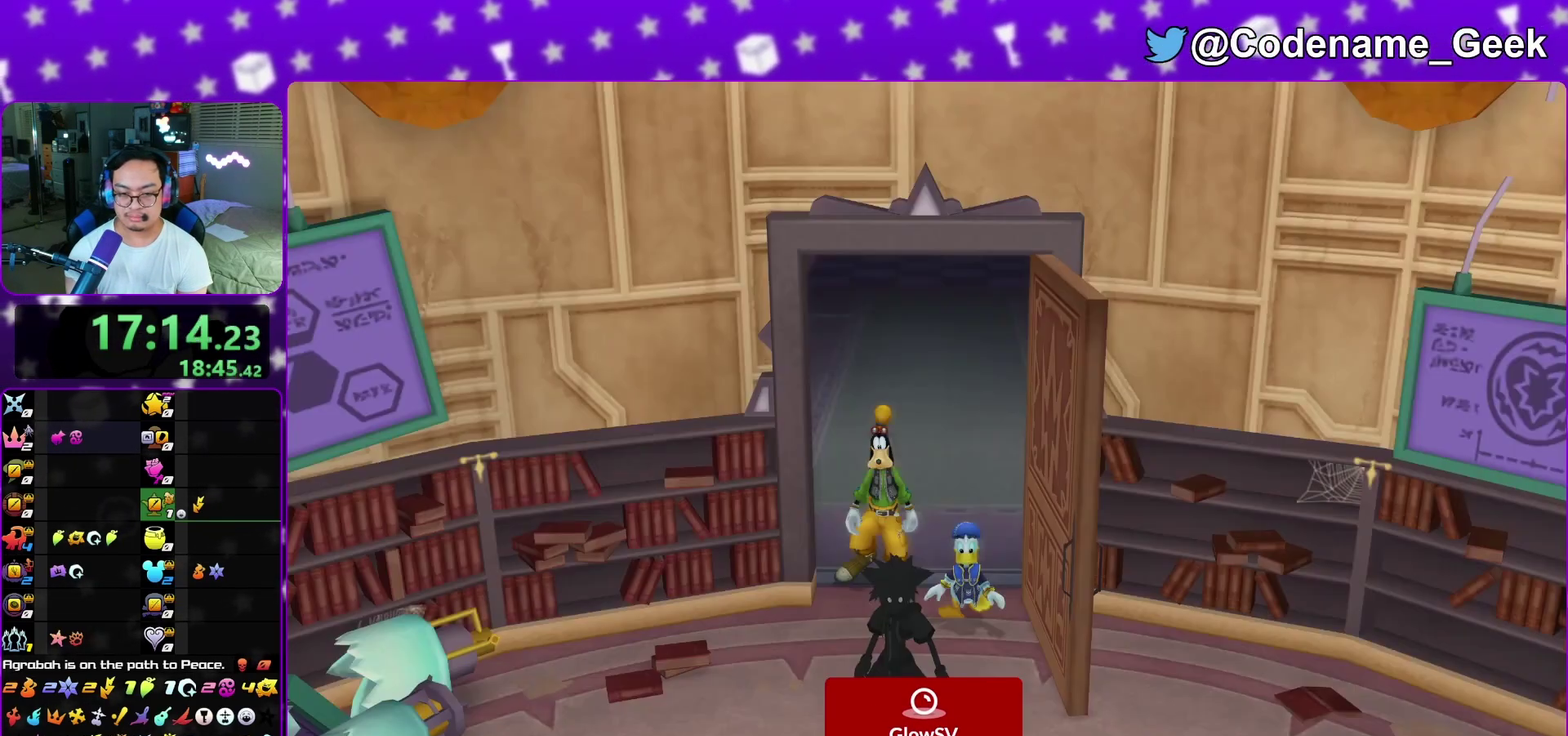
{"dt_ms": 700, "buttons": ["X"], "left_stick": "center", "right_stick": "center", "events": [[50, "A", "up"], [100, "left_stick", "center"], [200, "left_stick", "up-left"], [217, "Y", "down"], [283, "Y", "up"], [350, "X", "down"], [350, "left_stick", "center"], [400, "X", "up"], [617, "X", "down"]]}
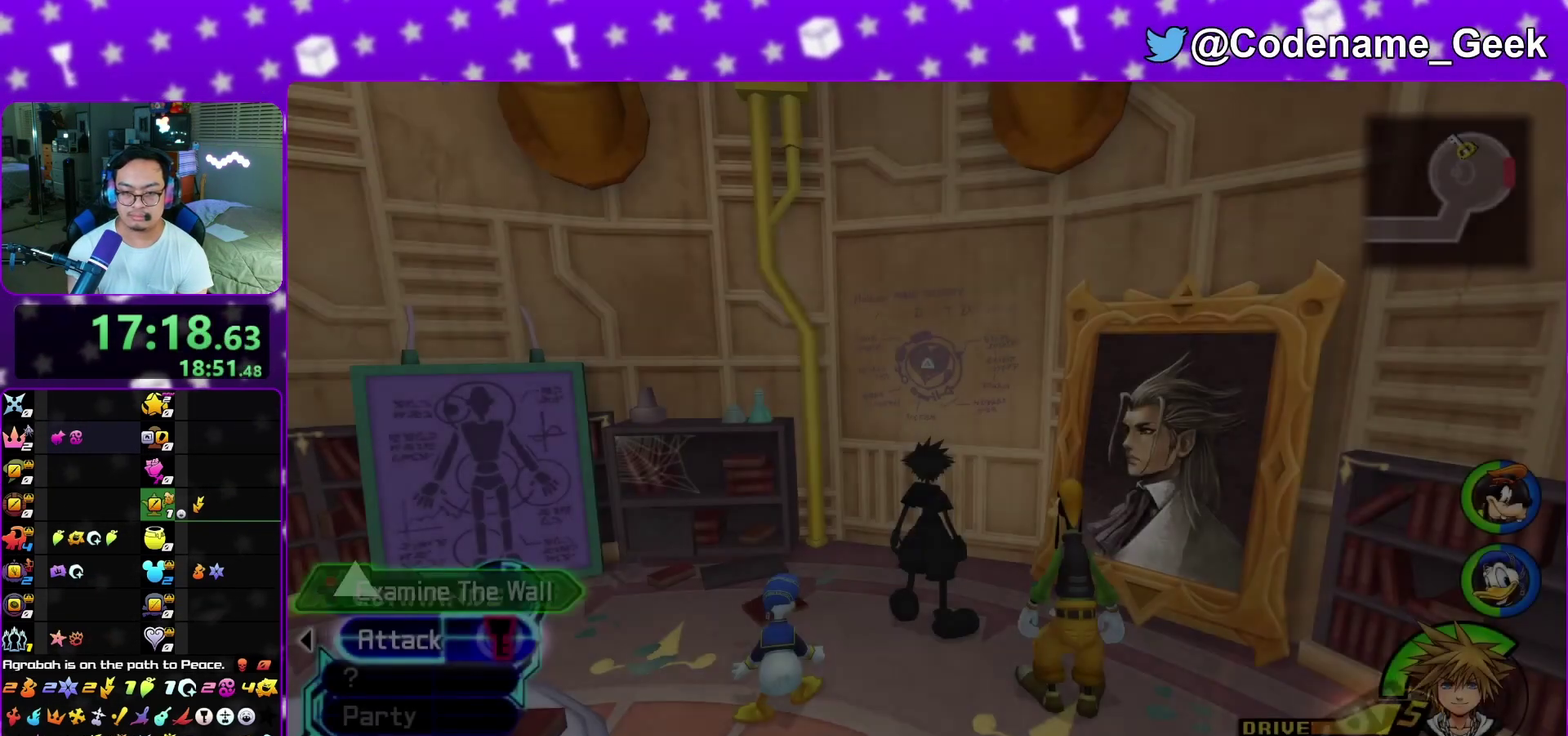
{"dt_ms": 400, "buttons": [], "left_stick": "center", "right_stick": "center", "events": [[50, "X", "up"], [283, "X", "down"], [333, "X", "up"]]}
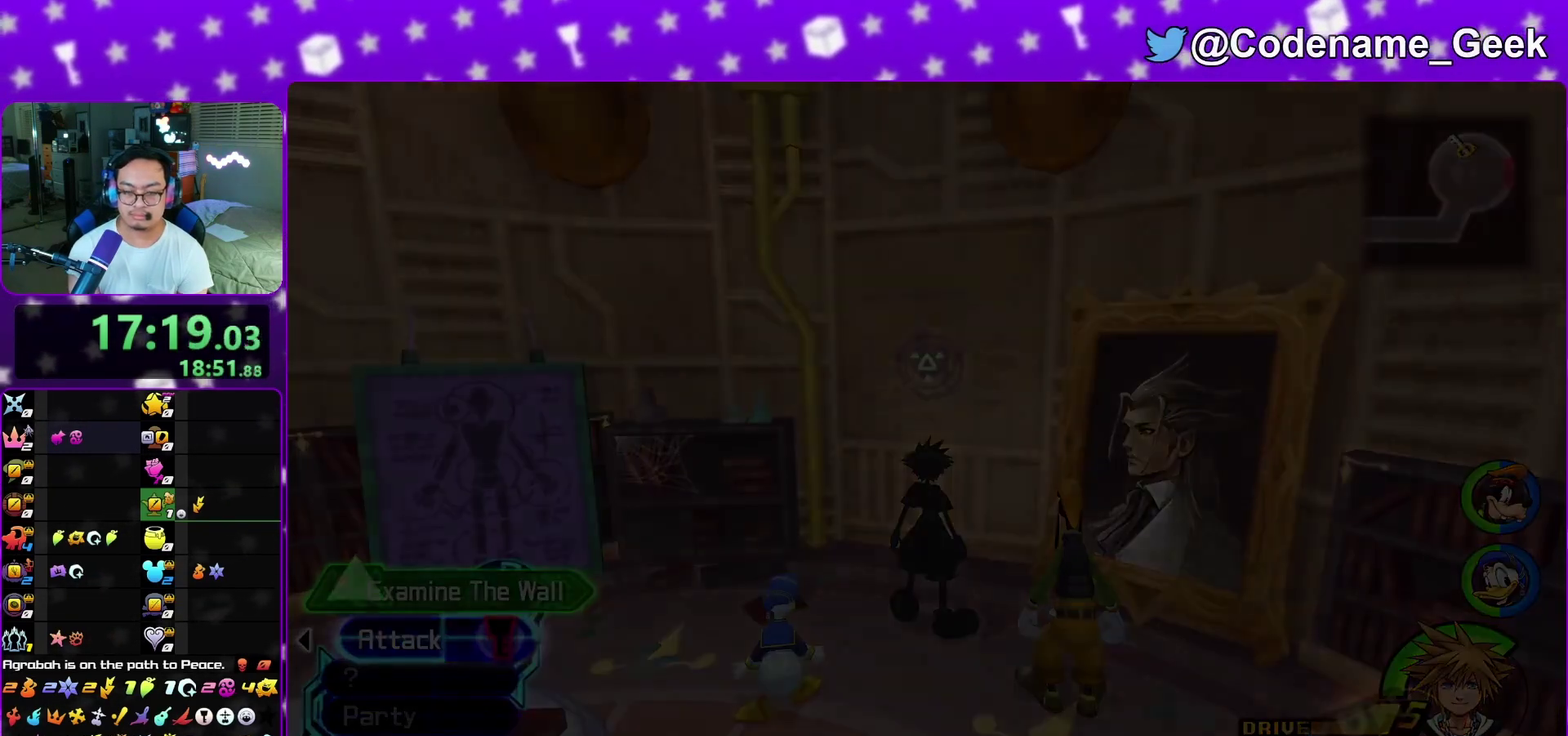
{"dt_ms": 800, "buttons": ["B"], "left_stick": "down", "right_stick": "center", "events": [[117, "A", "down"], [200, "left_stick", "down"], [333, "A", "up"], [483, "B", "down"], [533, "A", "down"], [550, "B", "up"], [633, "B", "down"], [650, "A", "up"], [700, "A", "down"], [717, "B", "up"], [767, "A", "up"], [767, "B", "down"]]}
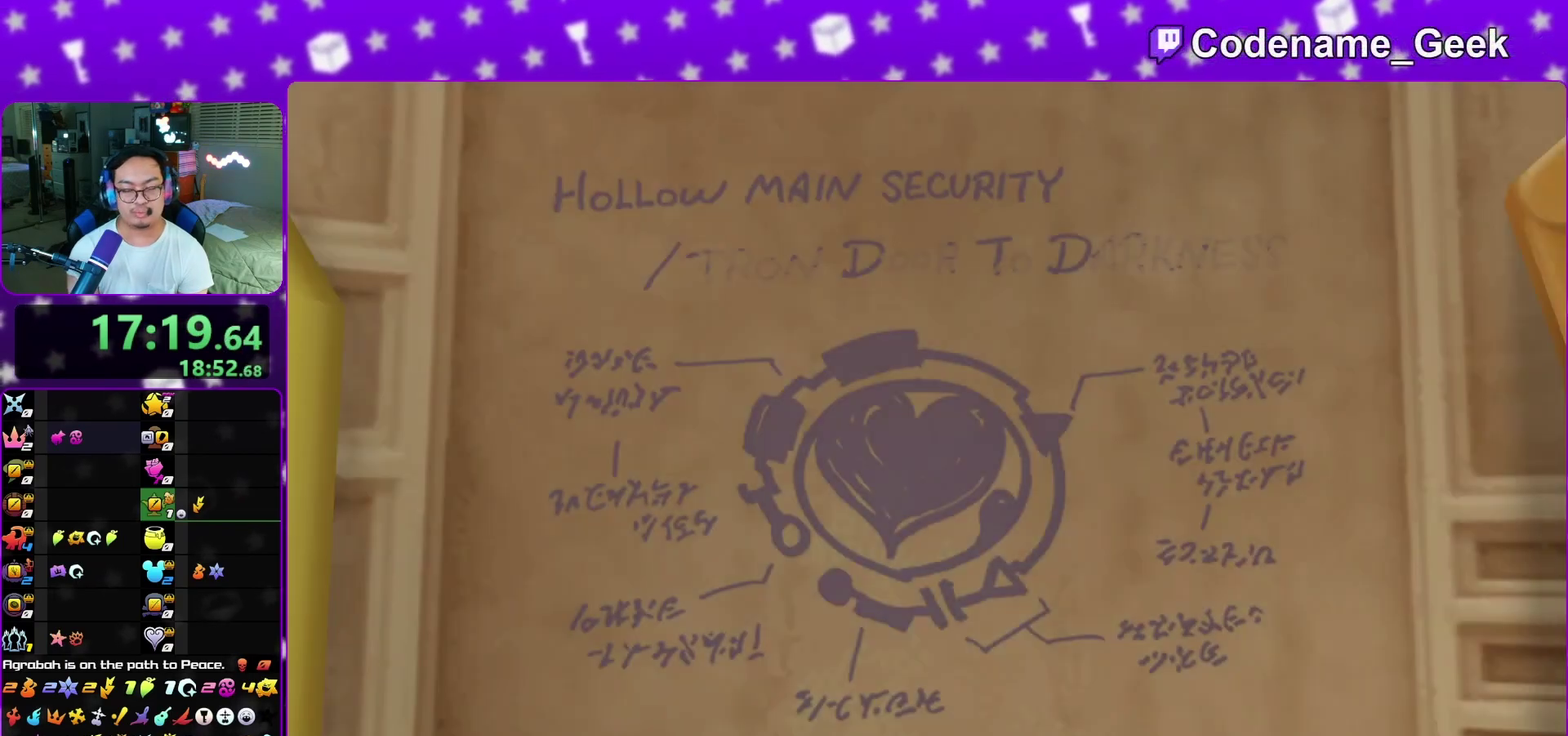
{"dt_ms": 300, "buttons": [], "left_stick": "down", "right_stick": "center", "events": [[50, "A", "down"], [50, "B", "up"], [117, "A", "up"], [117, "B", "down"], [200, "A", "down"], [217, "B", "up"], [283, "A", "up"]]}
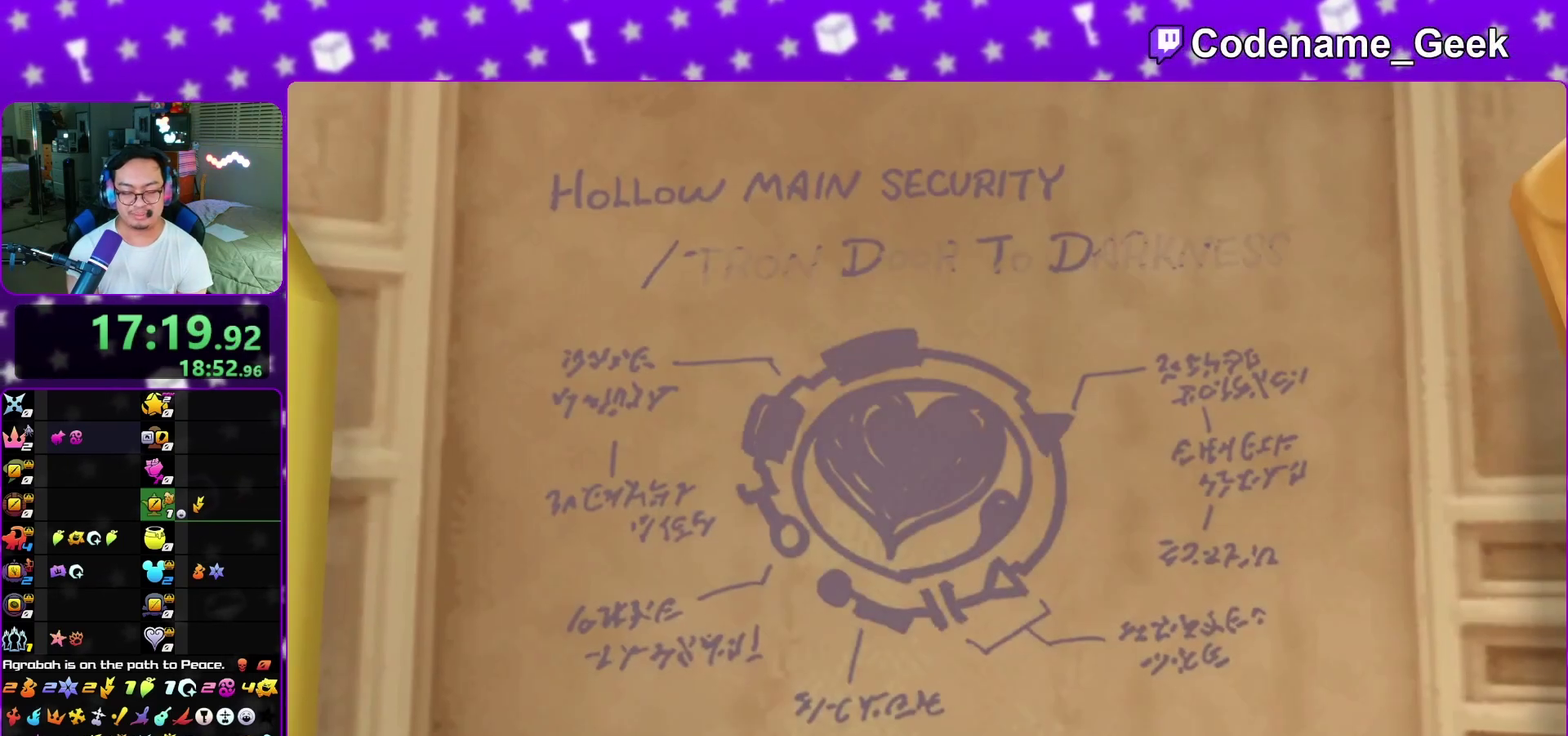
{"dt_ms": 600, "buttons": ["A"], "left_stick": "center", "right_stick": "center", "events": [[300, "A", "down"], [550, "left_stick", "center"]]}
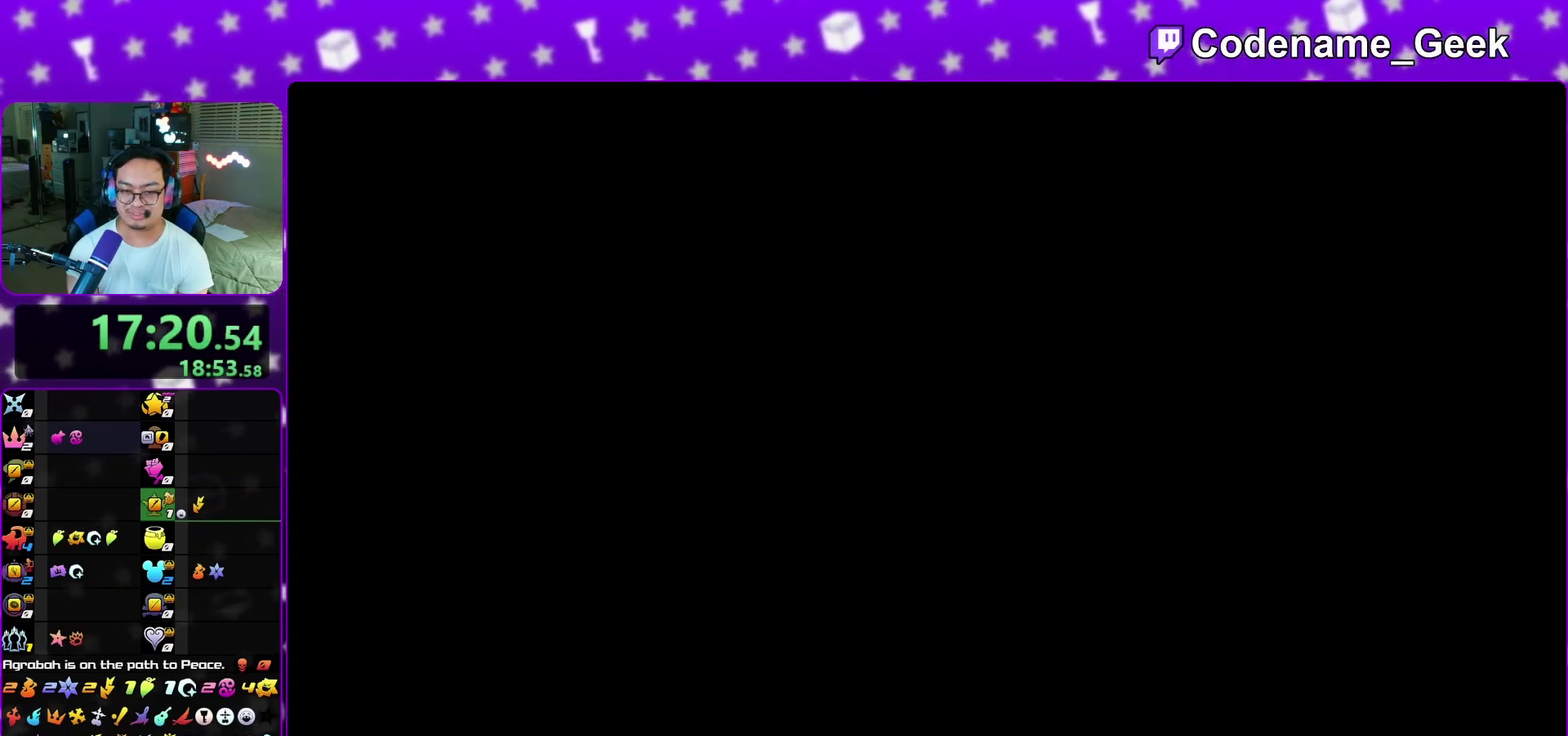
{"dt_ms": 400, "buttons": ["A"], "left_stick": "center", "right_stick": "center", "events": [[33, "A", "up"], [33, "B", "down"], [117, "A", "down"], [117, "B", "up"], [183, "A", "up"], [183, "B", "down"], [250, "A", "down"], [317, "A", "up"], [400, "A", "down"], [400, "B", "up"]]}
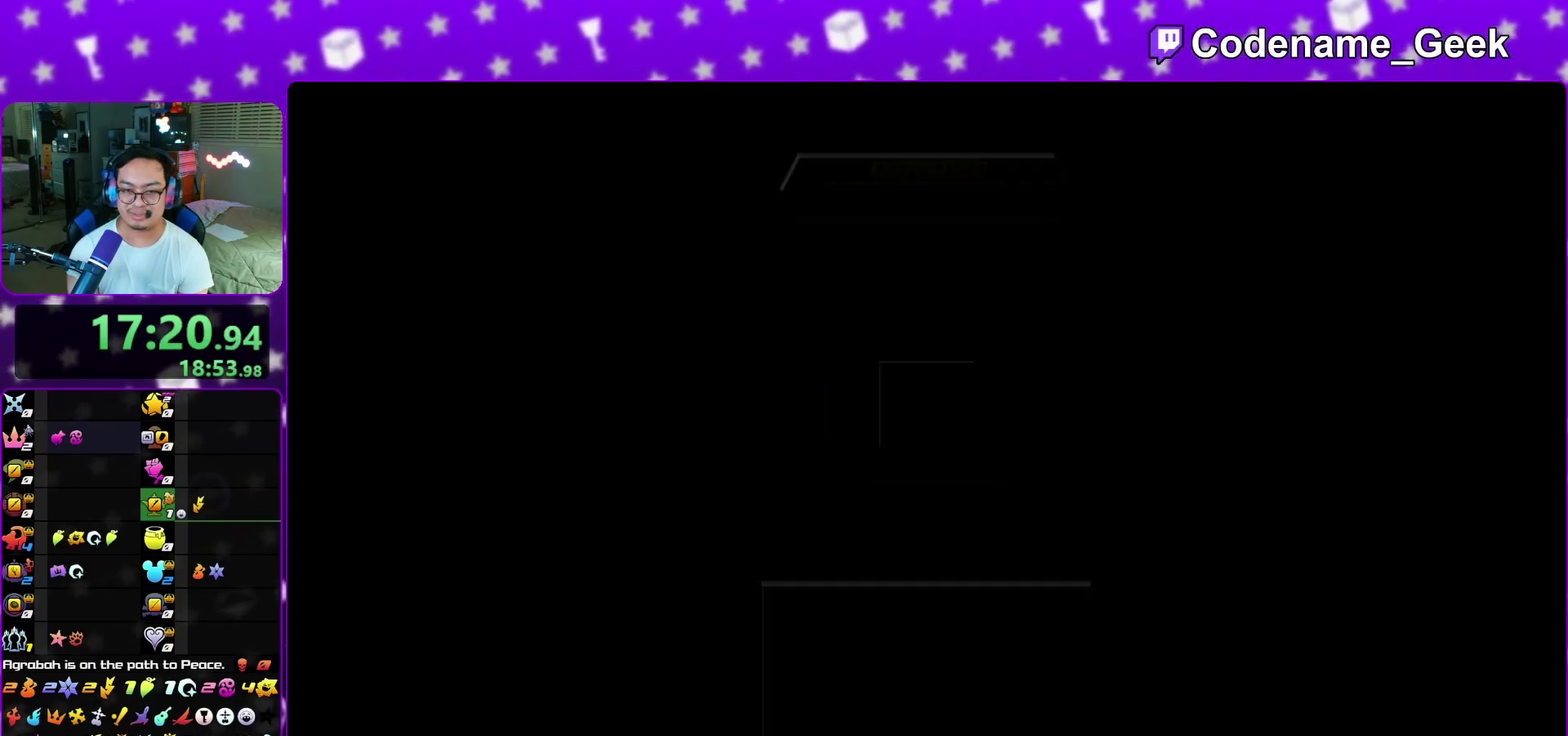
{"dt_ms": 600, "buttons": ["A"], "left_stick": "center", "right_stick": "center", "events": [[50, "A", "up"], [83, "B", "down"], [133, "A", "down"], [150, "B", "up"], [200, "A", "up"], [267, "A", "down"], [350, "A", "up"], [367, "B", "down"], [417, "A", "down"], [433, "B", "up"], [500, "A", "up"], [500, "B", "down"], [567, "A", "down"], [600, "B", "up"]]}
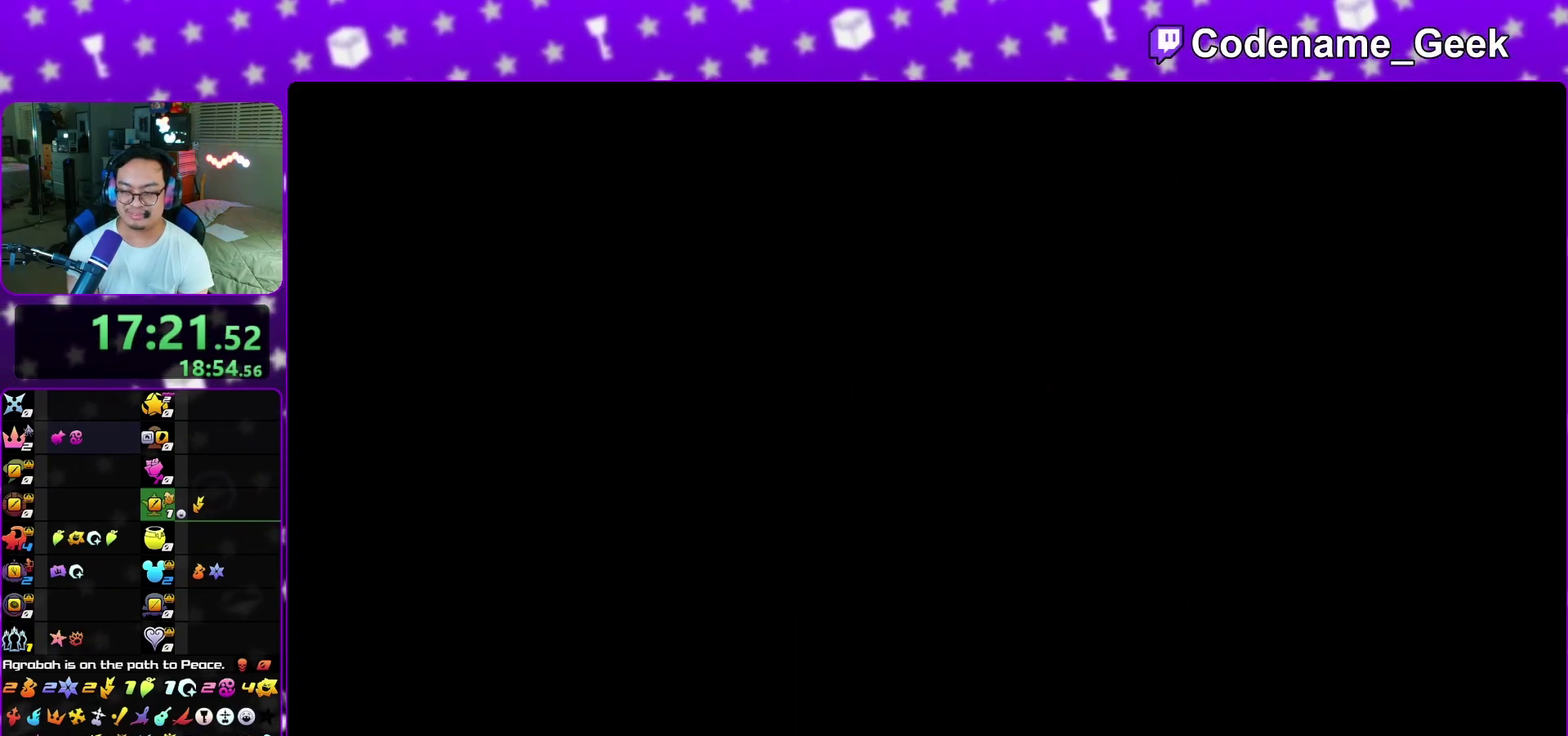
{"dt_ms": 400, "buttons": ["X"], "left_stick": "center", "right_stick": "center", "events": [[67, "B", "down"], [133, "B", "up"], [183, "A", "up"], [183, "B", "down"], [250, "B", "up"], [350, "X", "down"]]}
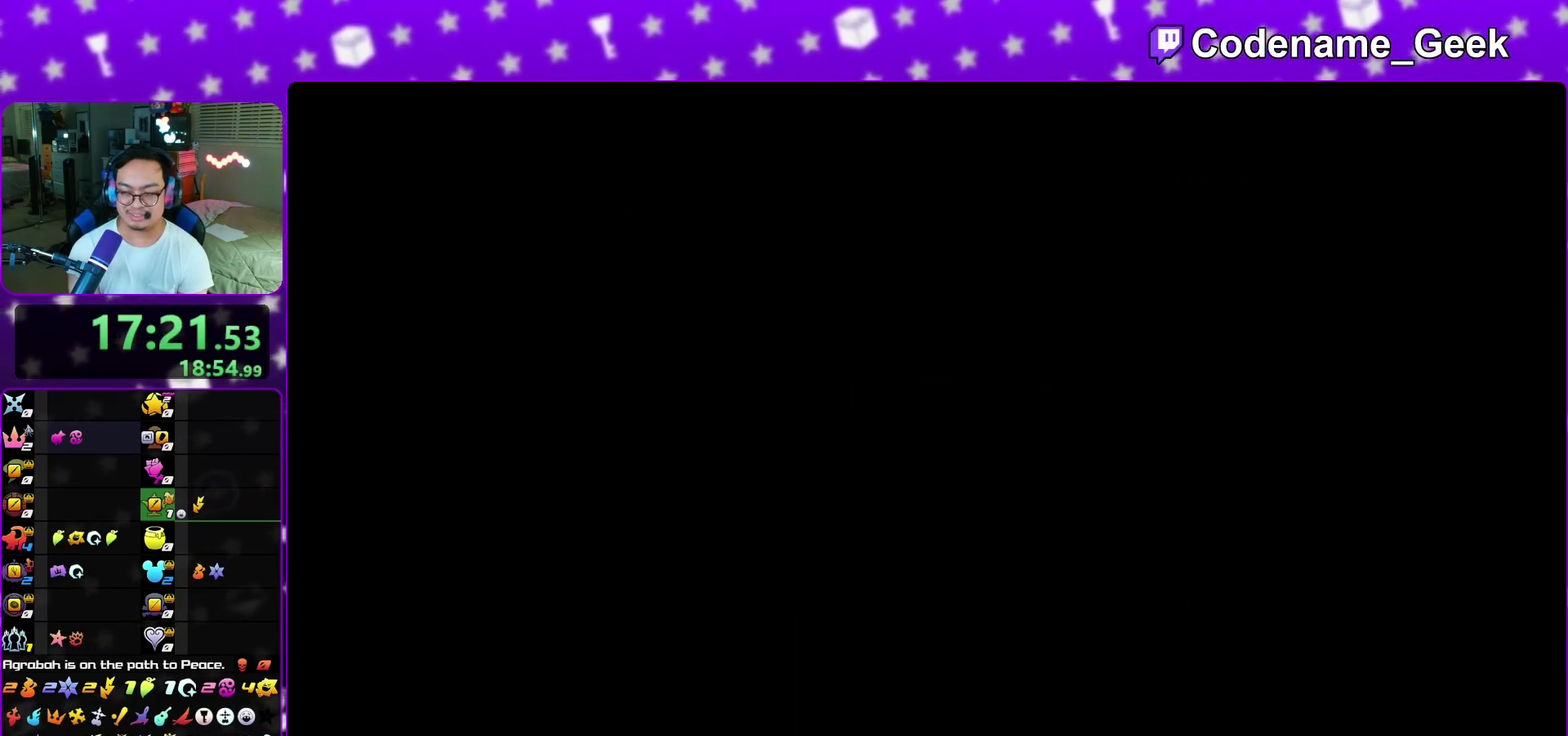
{"dt_ms": 500, "buttons": [], "left_stick": "center", "right_stick": "center", "events": [[100, "X", "up"], [317, "X", "down"], [367, "X", "up"]]}
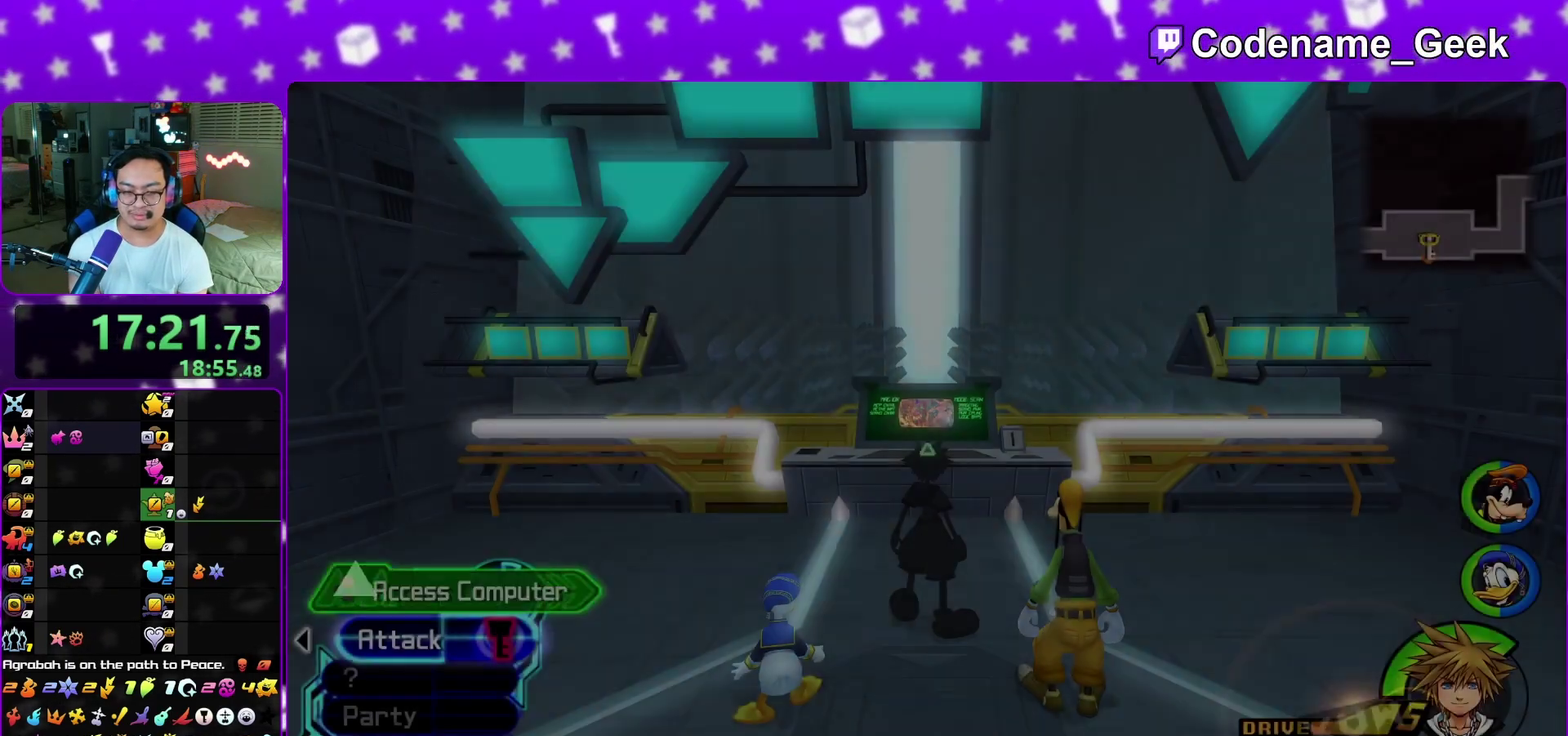
{"dt_ms": 500, "buttons": ["B"], "left_stick": "down", "right_stick": "center", "events": [[167, "X", "down"], [233, "X", "up"], [317, "X", "down"], [383, "A", "down"], [483, "X", "up"], [483, "left_stick", "down"], [500, "A", "up"], [500, "B", "down"]]}
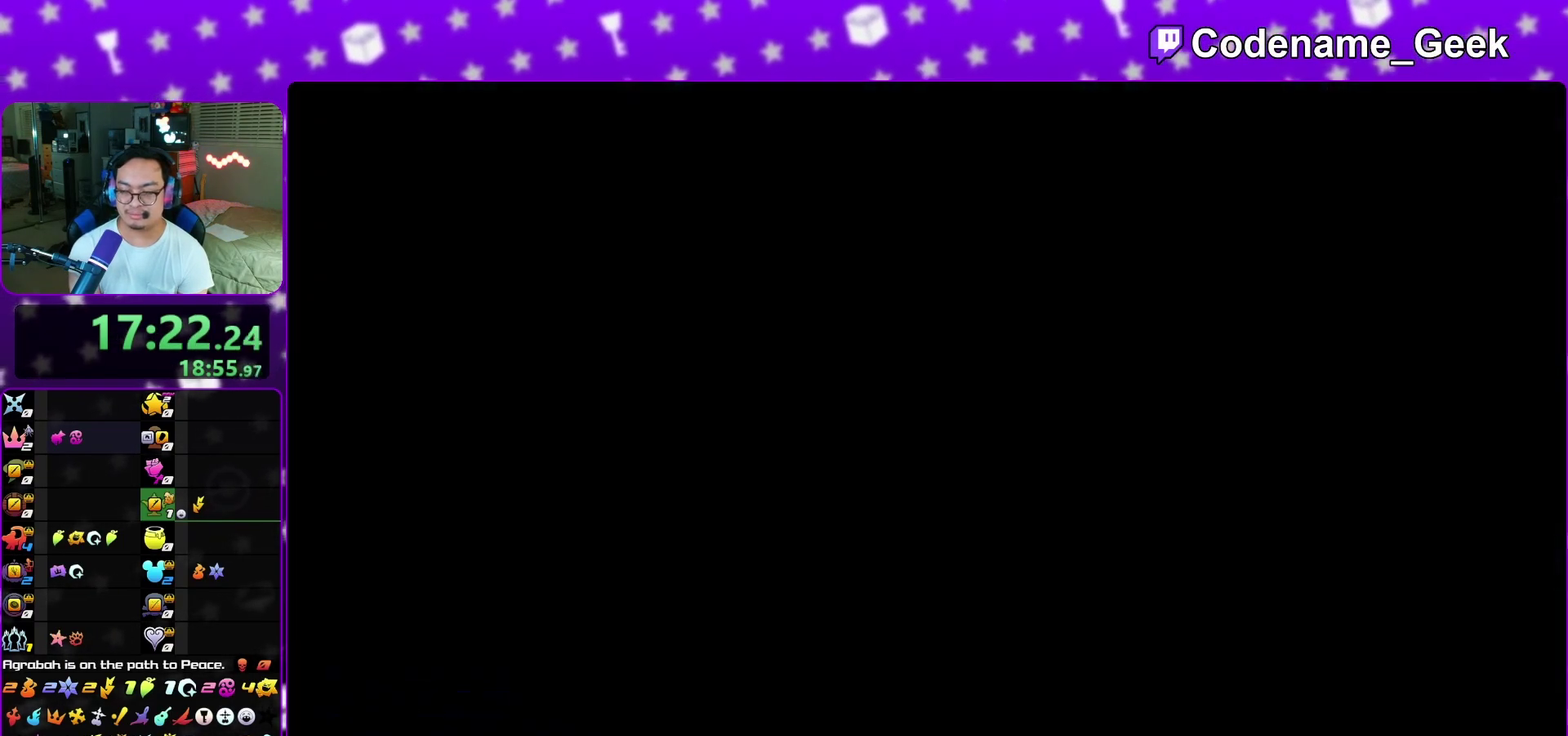
{"dt_ms": 600, "buttons": ["A"], "left_stick": "down", "right_stick": "center", "events": [[67, "B", "up"], [100, "A", "down"], [250, "B", "down"], [283, "A", "up"], [333, "A", "down"], [333, "B", "up"], [517, "A", "up"], [517, "B", "down"], [600, "A", "down"], [600, "B", "up"]]}
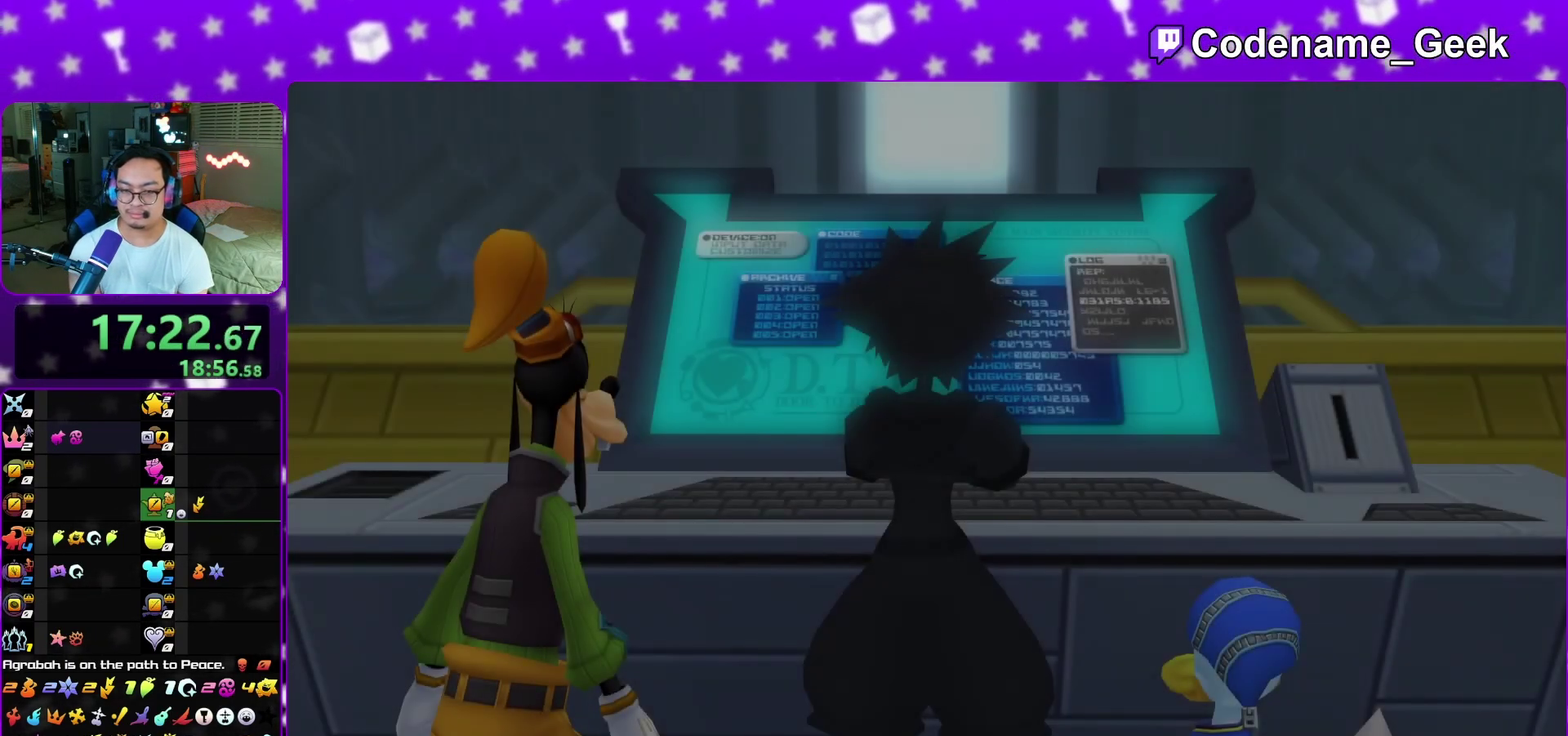
{"dt_ms": 400, "buttons": ["B"], "left_stick": "down", "right_stick": "center", "events": [[183, "A", "up"], [183, "B", "down"], [283, "A", "down"], [283, "B", "up"], [350, "A", "up"], [350, "B", "down"]]}
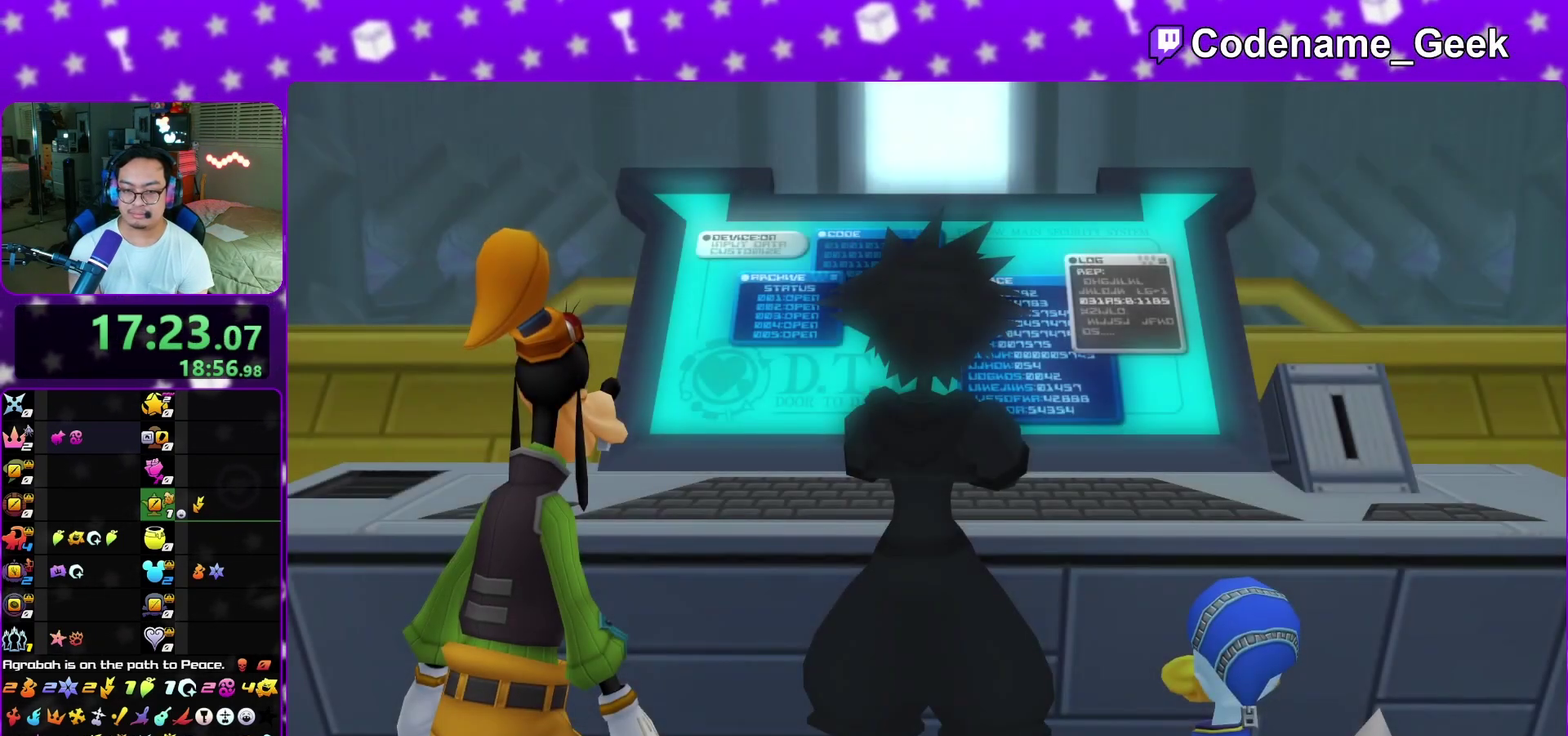
{"dt_ms": 700, "buttons": [], "left_stick": "up", "right_stick": "center", "events": [[17, "A", "down"], [17, "B", "up"], [83, "A", "up"], [83, "B", "down"], [167, "B", "up"], [517, "A", "down"], [600, "A", "up"], [600, "left_stick", "up-left"], [683, "left_stick", "up"]]}
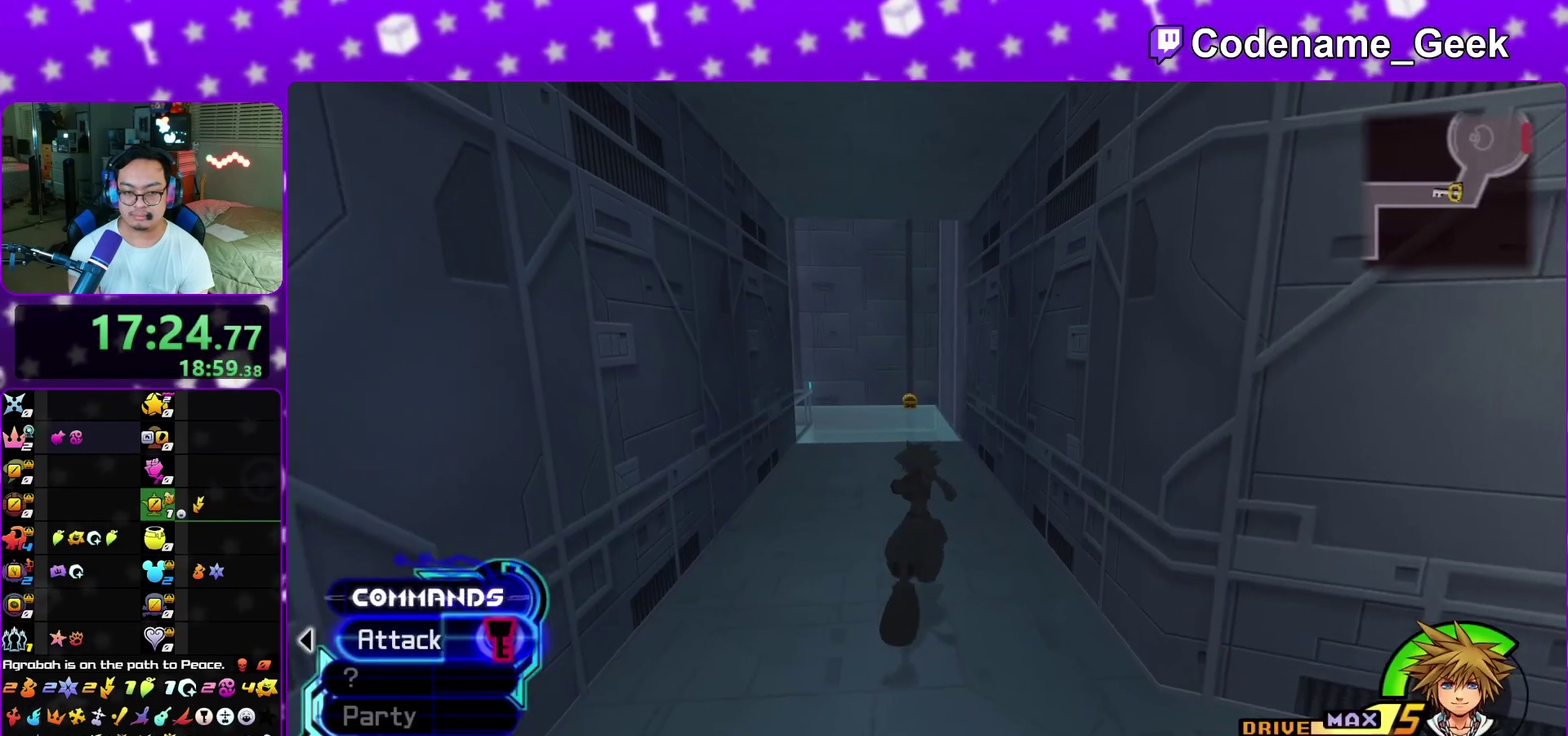
{"dt_ms": 300, "buttons": ["Y"], "left_stick": "up", "right_stick": "center", "events": [[67, "Y", "down"]]}
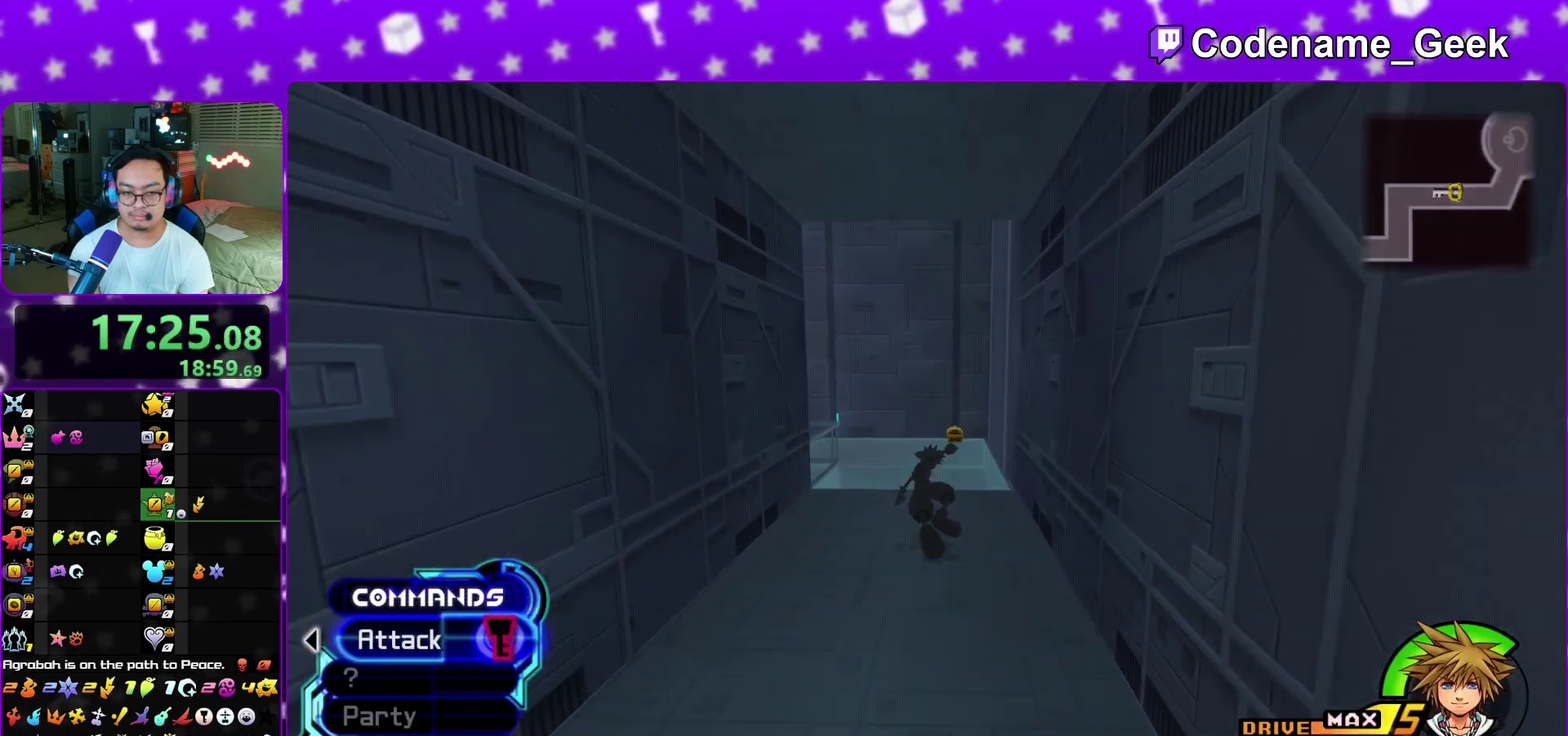
{"dt_ms": 700, "buttons": ["L1"], "left_stick": "up-left", "right_stick": "center", "events": [[100, "Y", "up"], [433, "right_stick", "down"], [467, "L1", "down"], [533, "right_stick", "center"], [550, "L1", "up"], [600, "left_stick", "up-left"], [633, "L1", "down"]]}
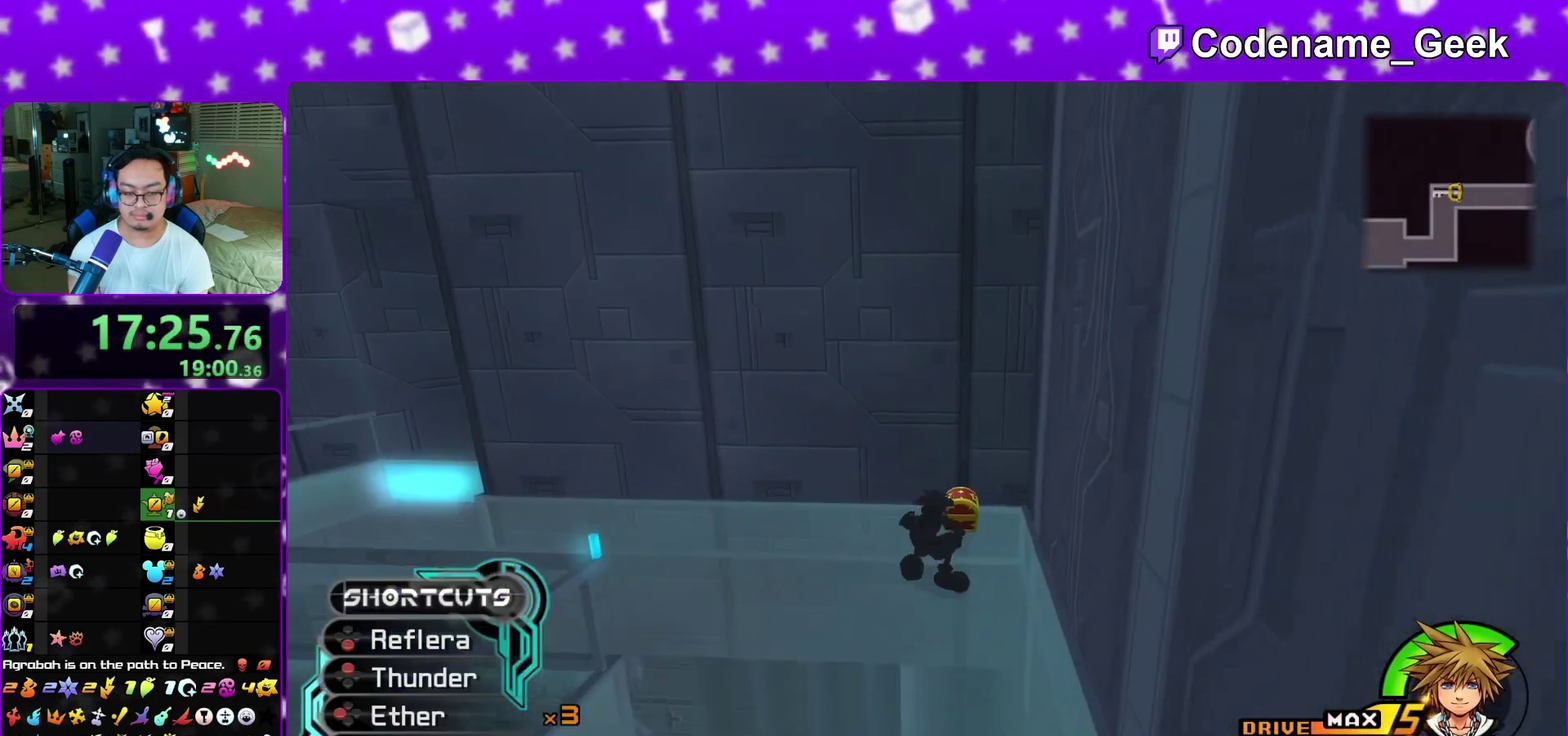
{"dt_ms": 300, "buttons": [], "left_stick": "center", "right_stick": "center", "events": [[17, "L1", "up"], [150, "X", "down"], [250, "X", "up"], [283, "left_stick", "center"]]}
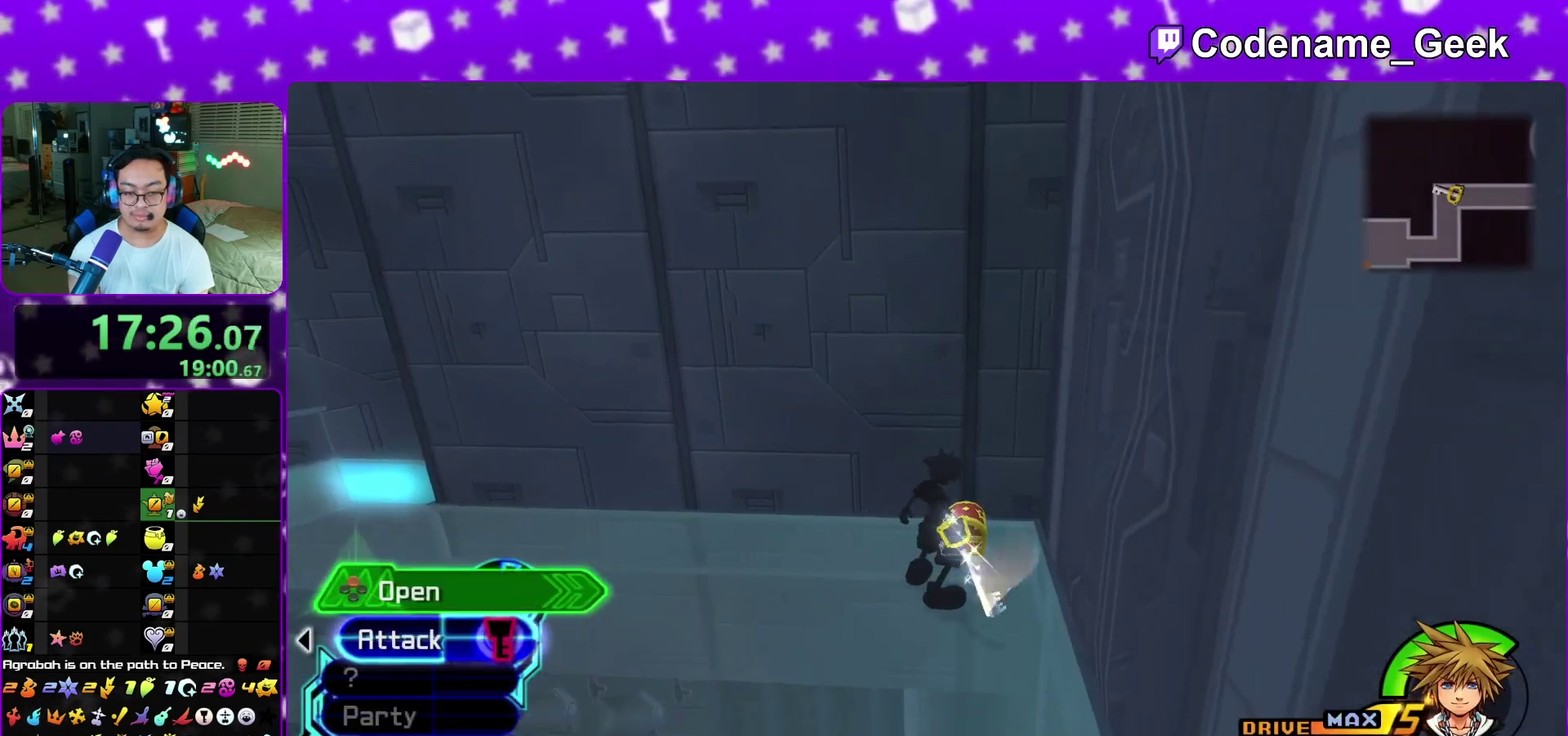
{"dt_ms": 500, "buttons": [], "left_stick": "center", "right_stick": "center", "events": [[33, "X", "down"], [83, "X", "up"]]}
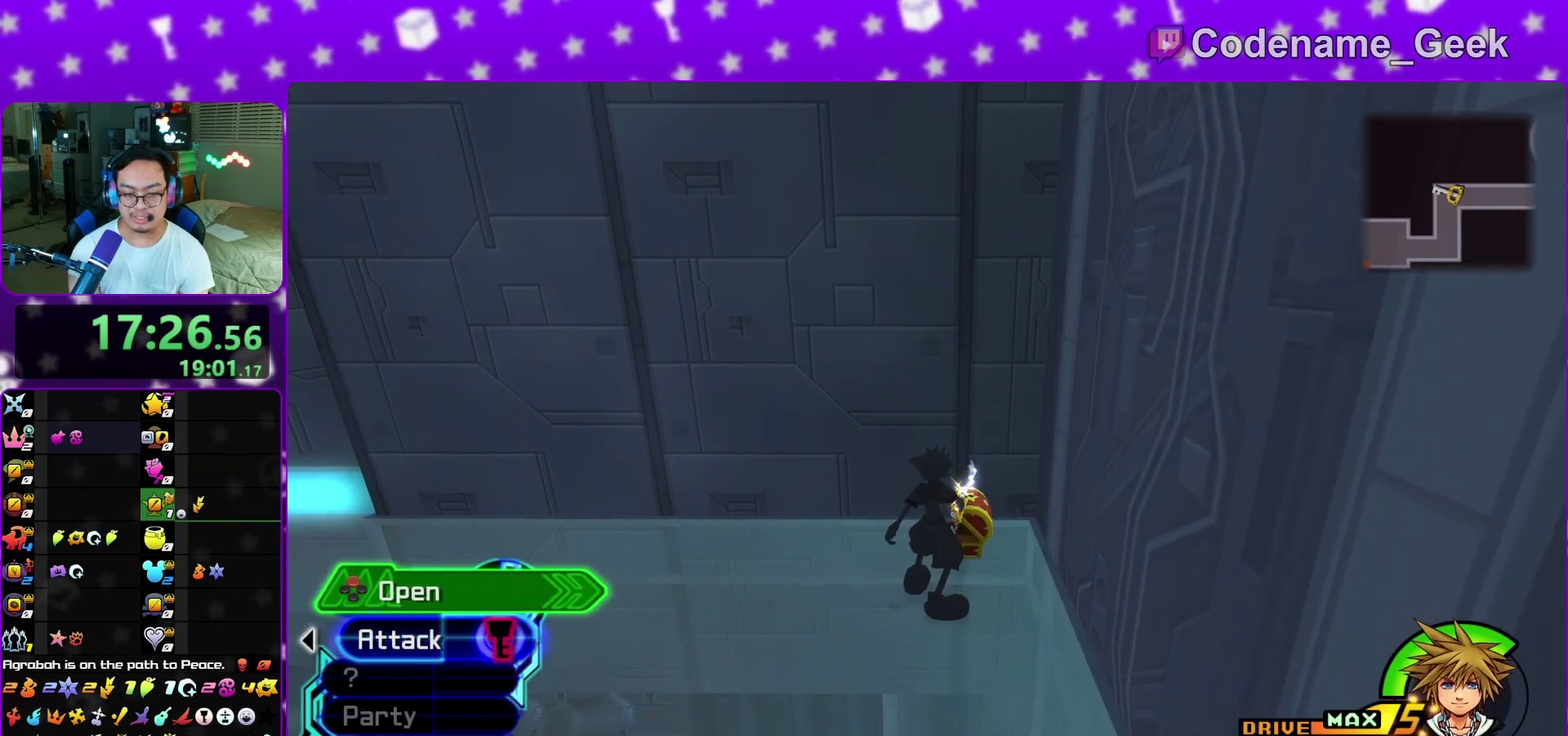
{"dt_ms": 300, "buttons": [], "left_stick": "left", "right_stick": "center", "events": [[217, "left_stick", "left"]]}
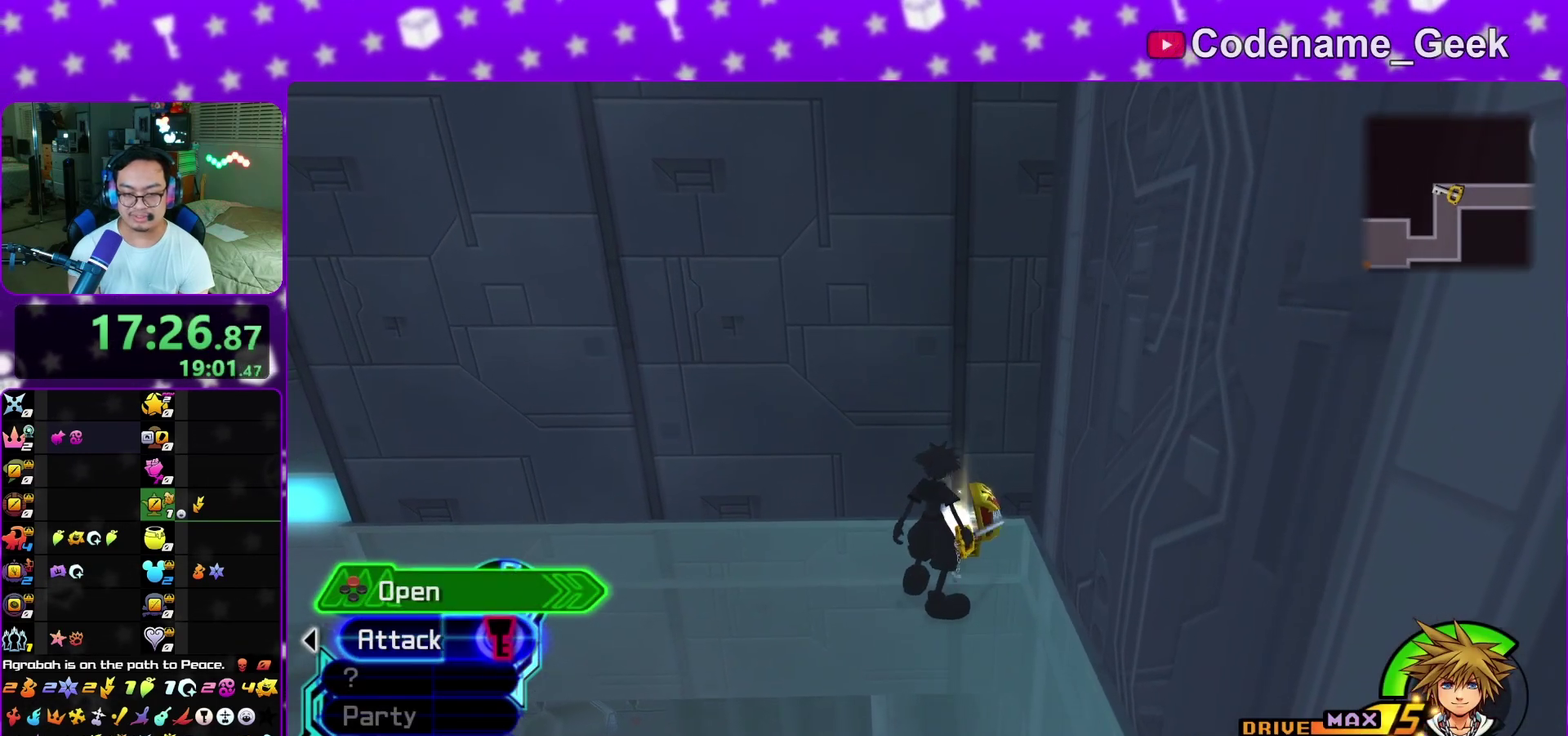
{"dt_ms": 800, "buttons": [], "left_stick": "up", "right_stick": "center", "events": [[167, "Y", "down"], [317, "Y", "up"], [450, "Y", "down"], [517, "left_stick", "up-left"], [533, "Y", "up"], [750, "left_stick", "up"]]}
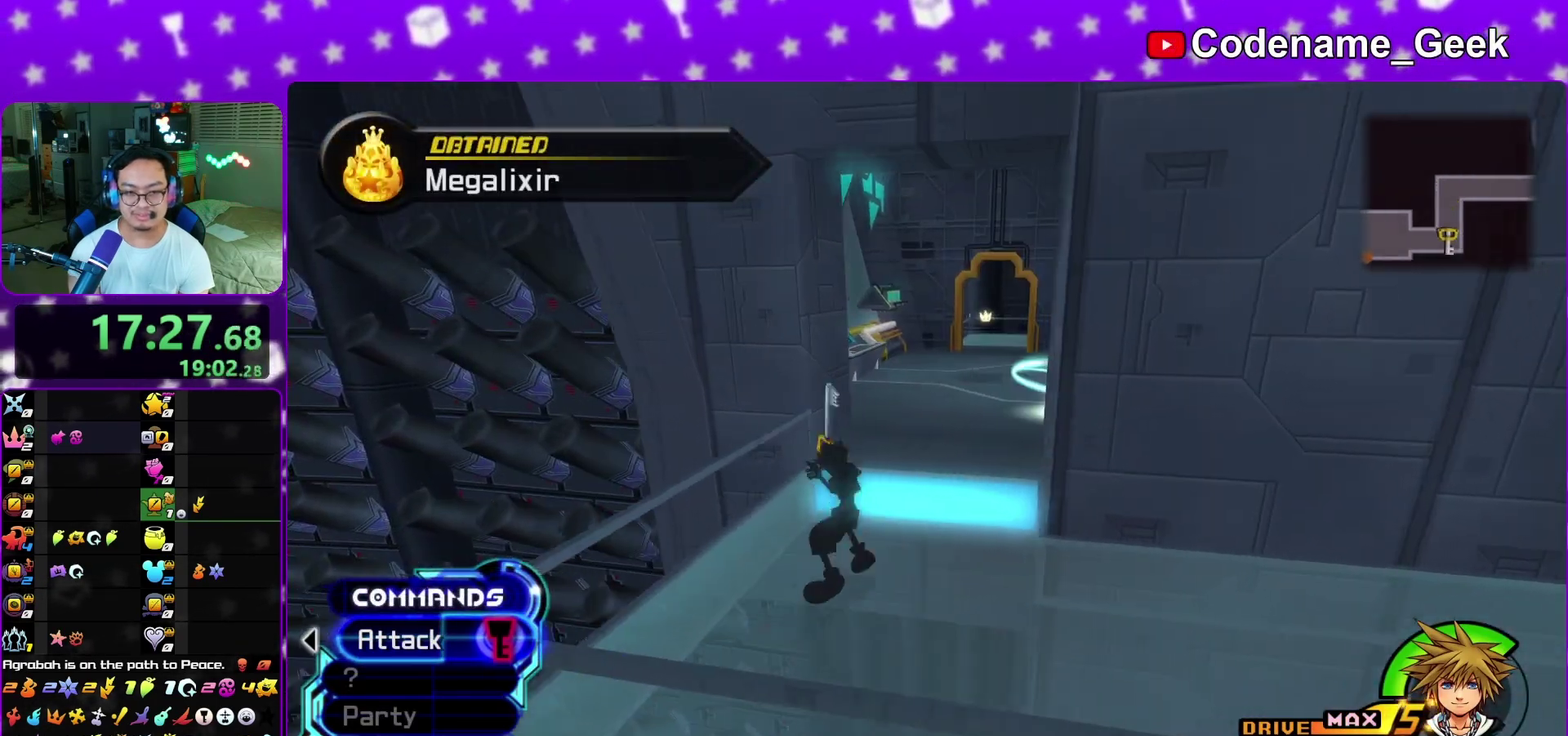
{"dt_ms": 400, "buttons": ["Y"], "left_stick": "up", "right_stick": "center", "events": [[217, "Y", "down"]]}
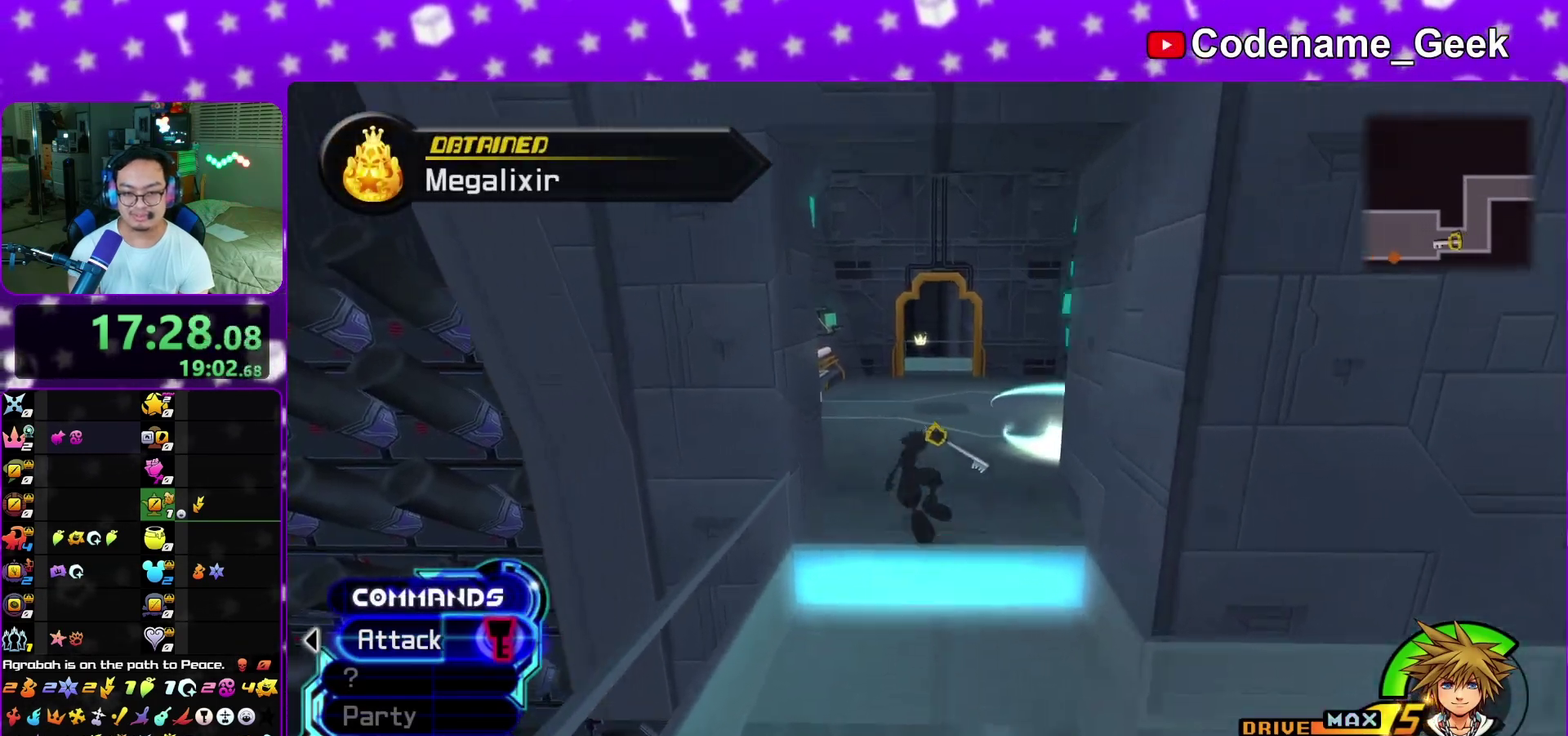
{"dt_ms": 400, "buttons": [], "left_stick": "up", "right_stick": "center", "events": [[83, "Y", "up"]]}
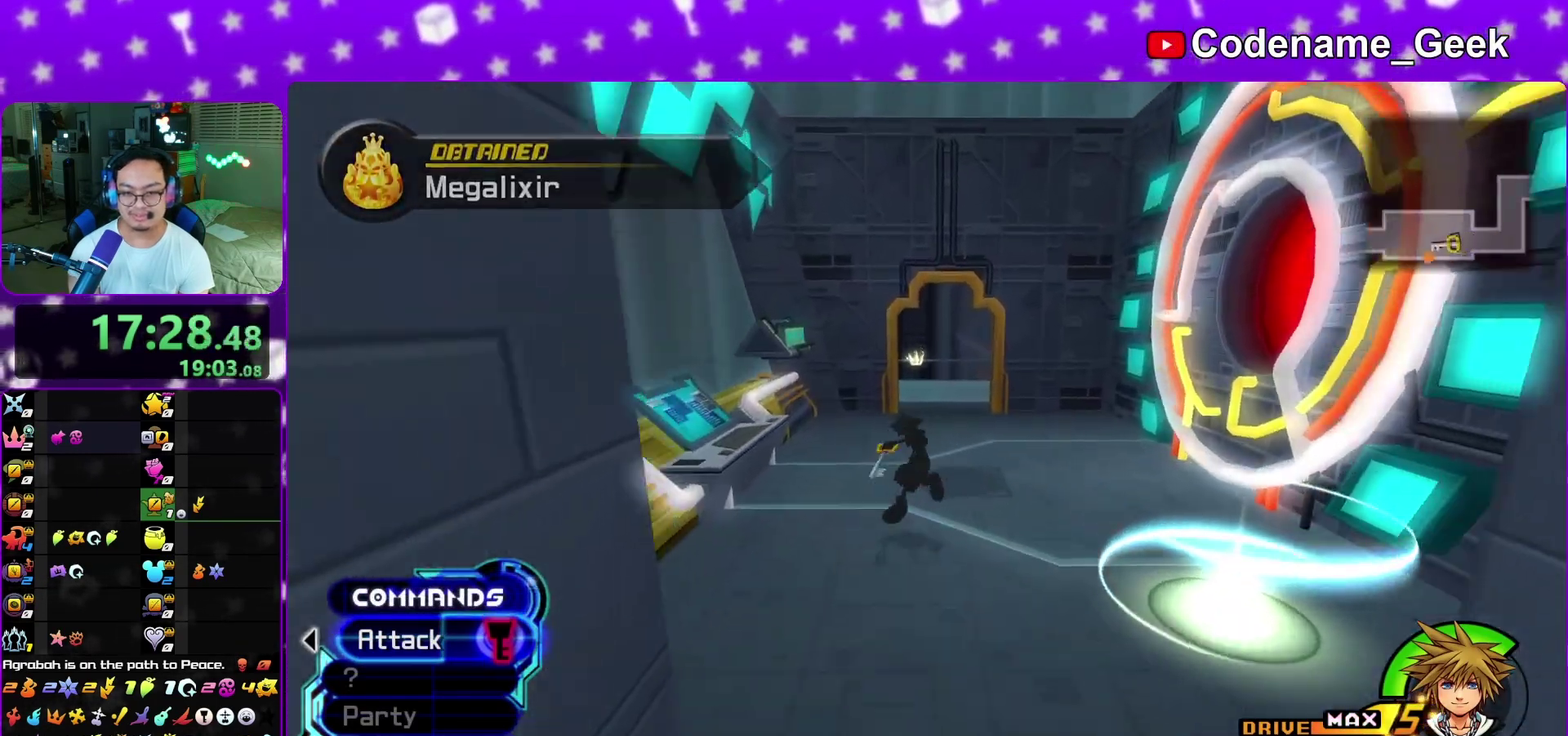
{"dt_ms": 600, "buttons": ["Y"], "left_stick": "up", "right_stick": "center", "events": [[17, "right_stick", "right"], [83, "right_stick", "center"], [367, "Y", "down"]]}
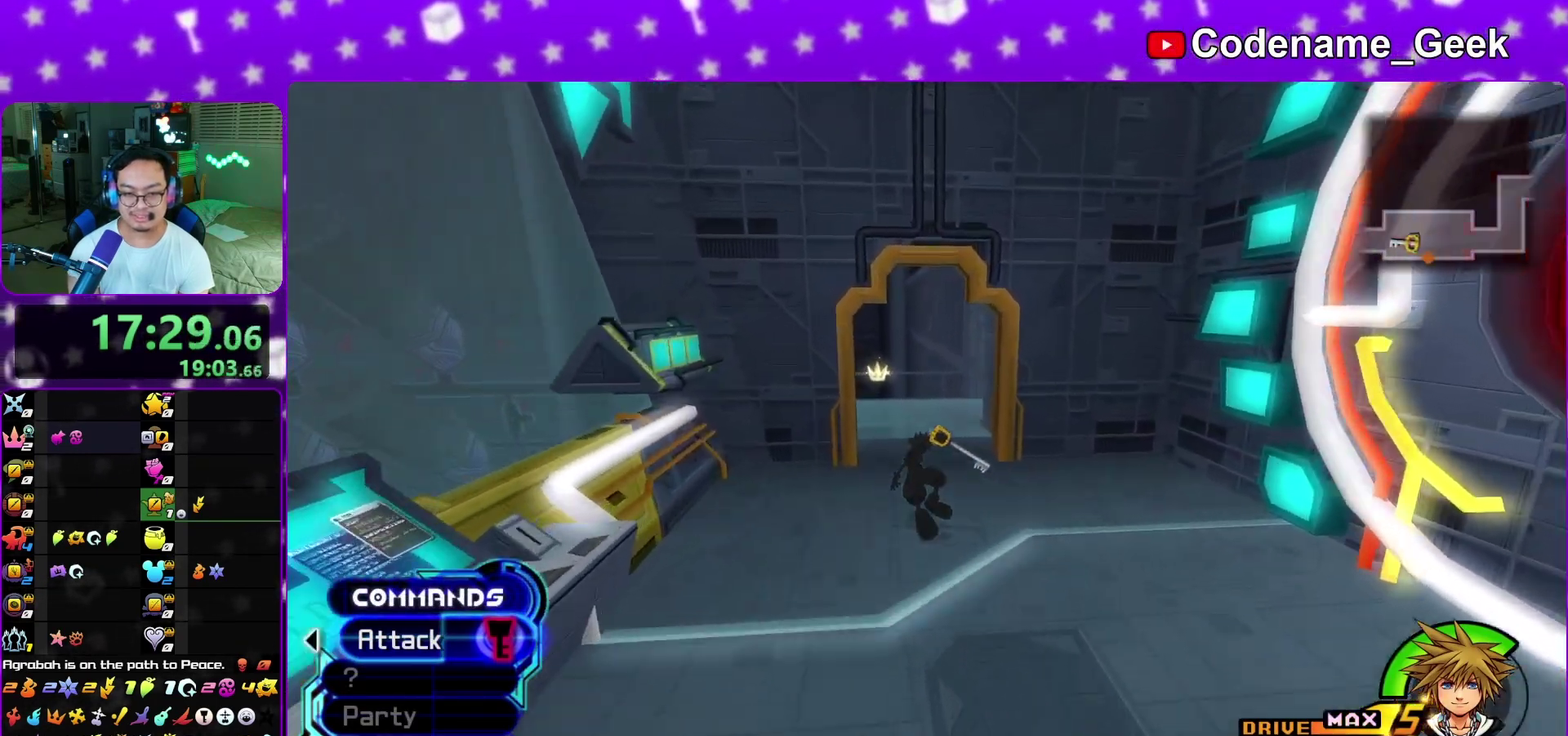
{"dt_ms": 400, "buttons": [], "left_stick": "up", "right_stick": "center", "events": [[167, "Y", "up"]]}
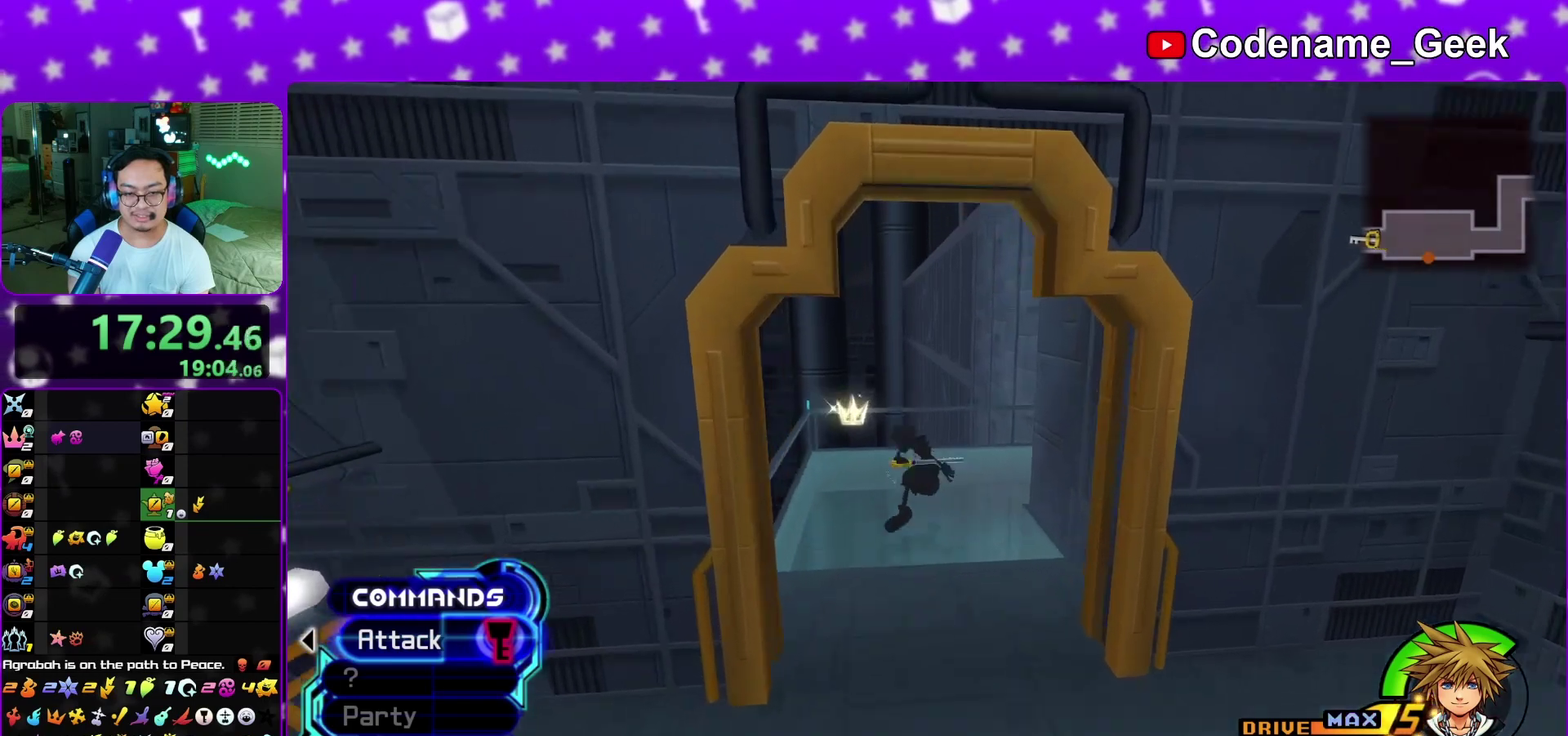
{"dt_ms": 600, "buttons": ["Y"], "left_stick": "up-right", "right_stick": "center", "events": [[100, "left_stick", "up-right"], [417, "Y", "down"], [467, "Y", "up"], [600, "Y", "down"]]}
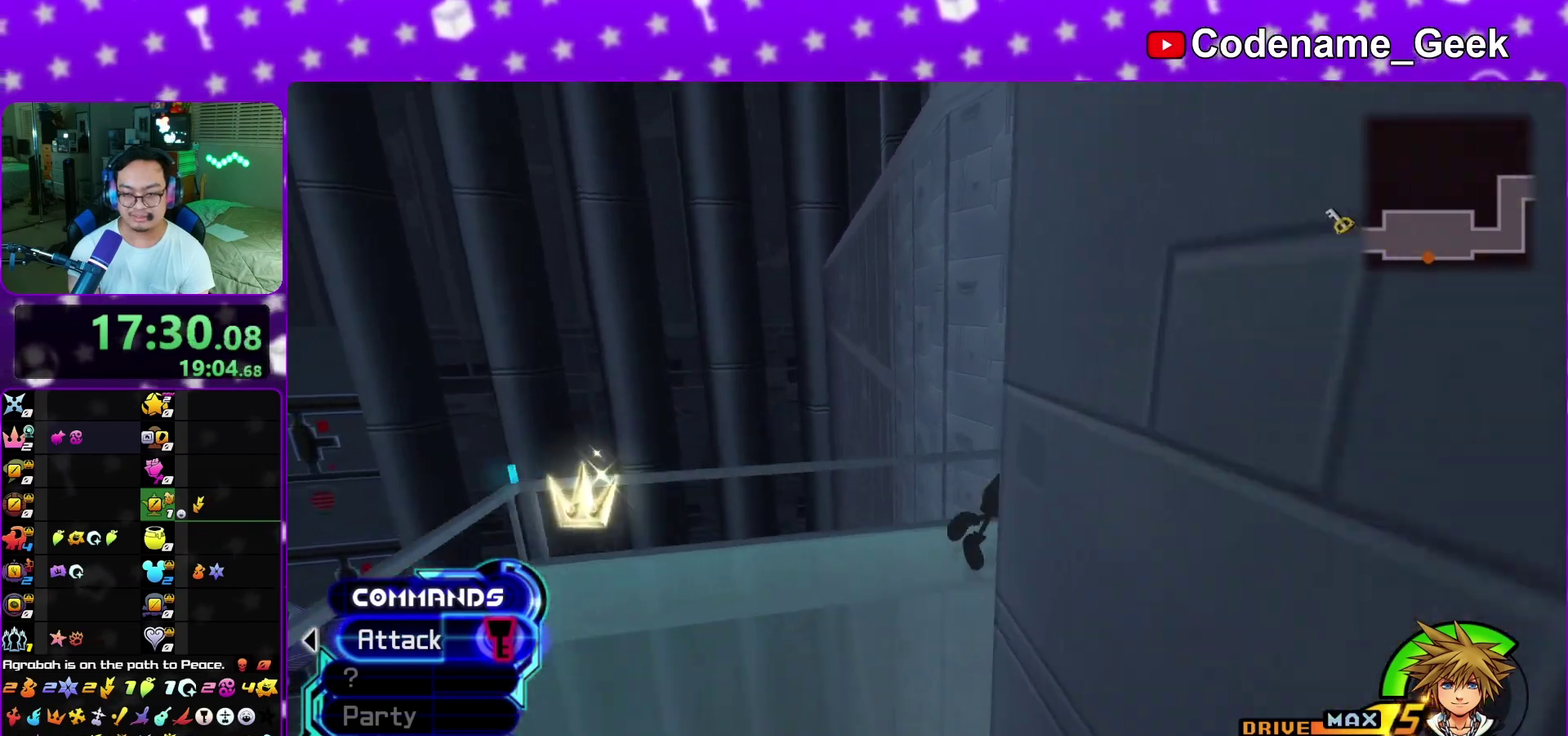
{"dt_ms": 300, "buttons": ["Y"], "left_stick": "up-right", "right_stick": "center", "events": [[100, "Y", "up"], [183, "Y", "down"]]}
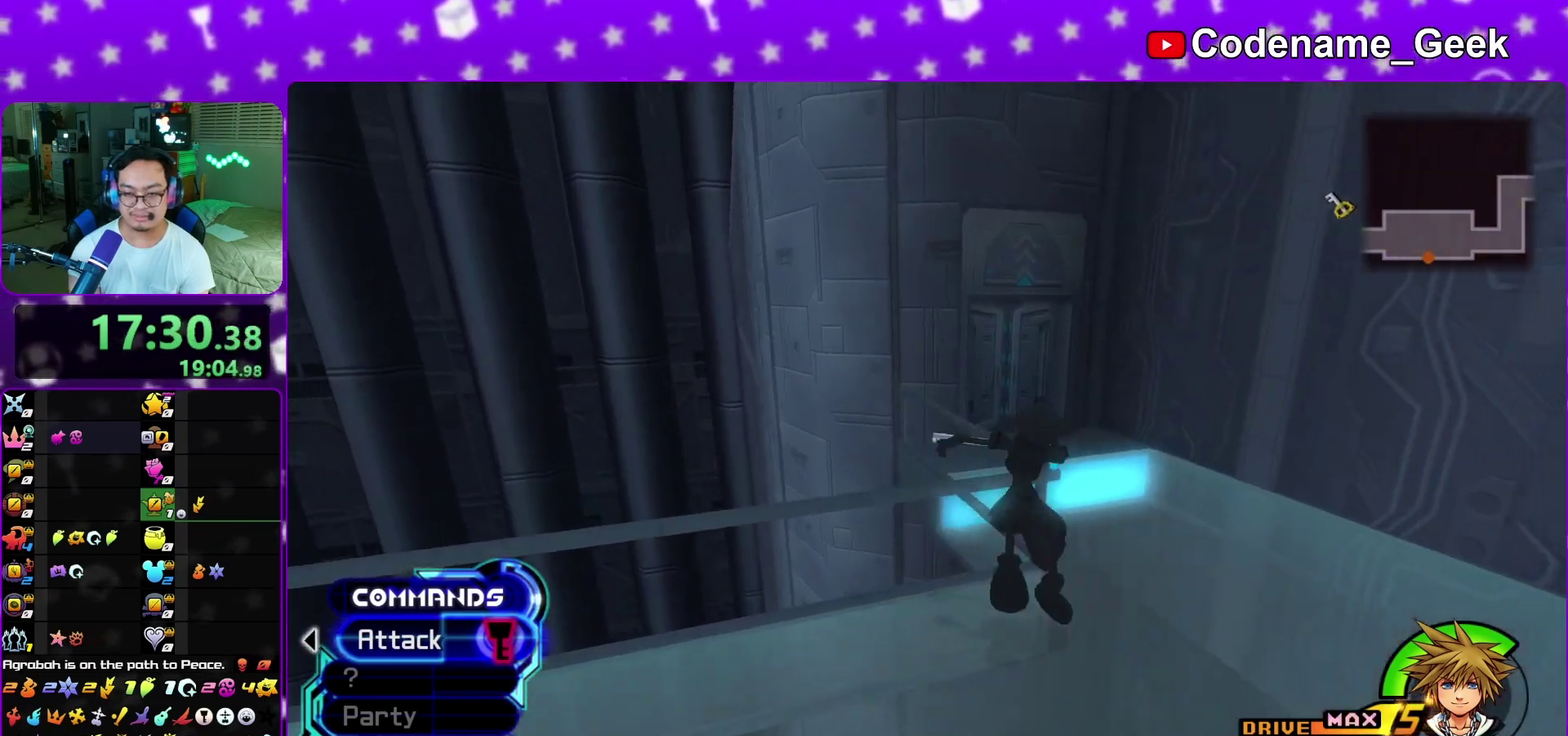
{"dt_ms": 800, "buttons": ["L1"], "left_stick": "up", "right_stick": "center", "events": [[17, "Y", "up"], [233, "left_stick", "up"], [267, "Y", "down"], [333, "Y", "up"], [467, "Y", "down"], [517, "Y", "up"], [750, "L1", "down"]]}